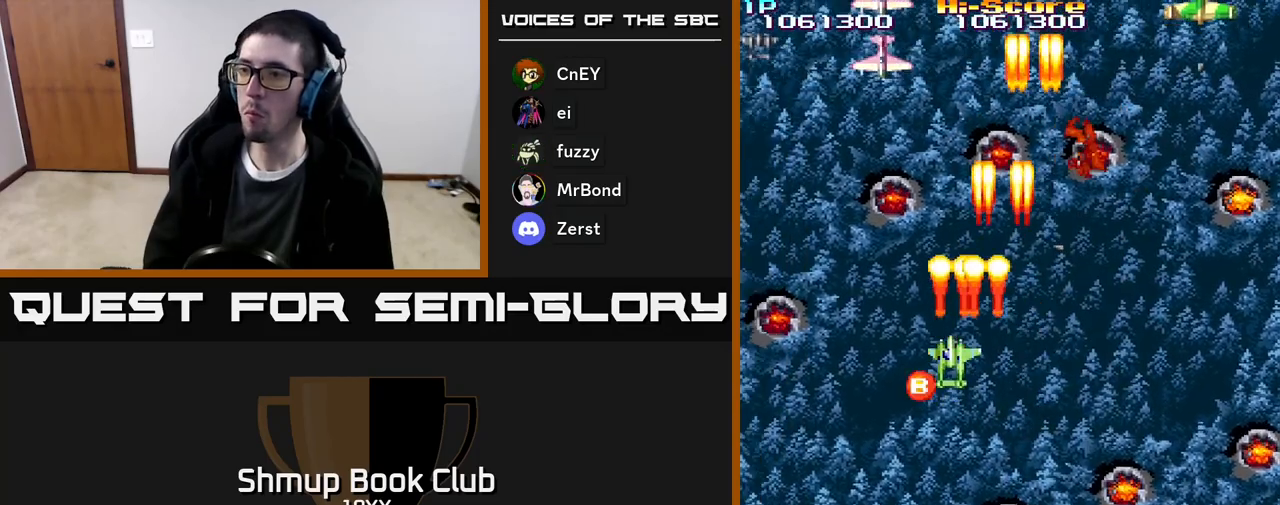
Gameplay with a controller (Xbox layout); each line is a JSON object with the inputs held at the frame after it. "events" lists button and stick changes between this image and that frame as [ms after this image, input, new state], when the widget could be followed in between. Not read: left_stick right_stick.
{"buttons": ["R2", "DPAD_DOWN"], "events": [[17, "DPAD_DOWN", "down"], [483, "DPAD_LEFT", "up"]]}
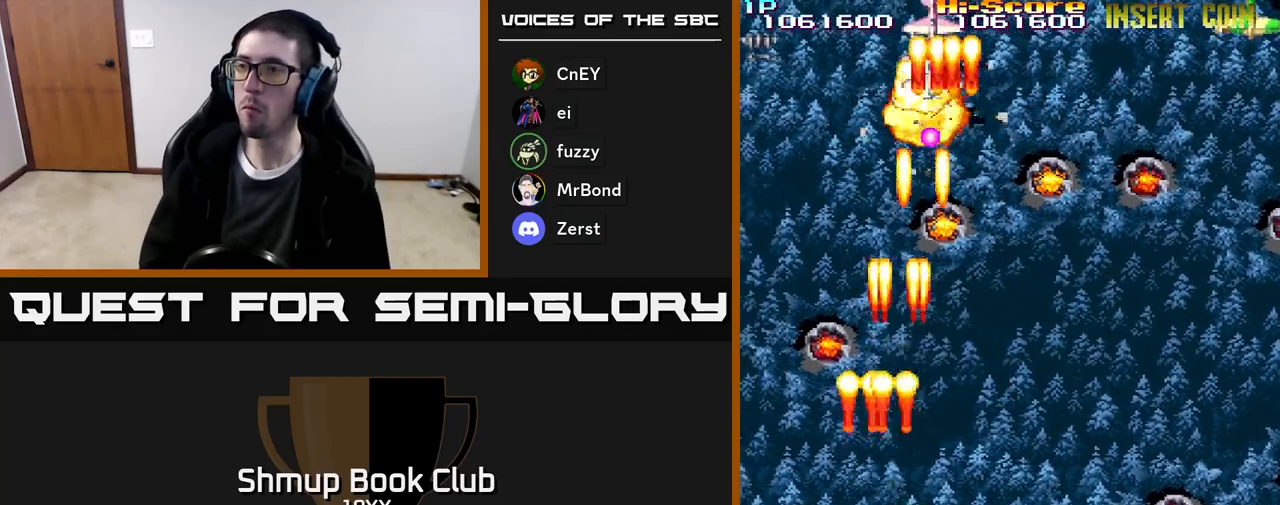
{"buttons": ["R2", "DPAD_DOWN", "DPAD_RIGHT"], "events": [[67, "DPAD_RIGHT", "down"]]}
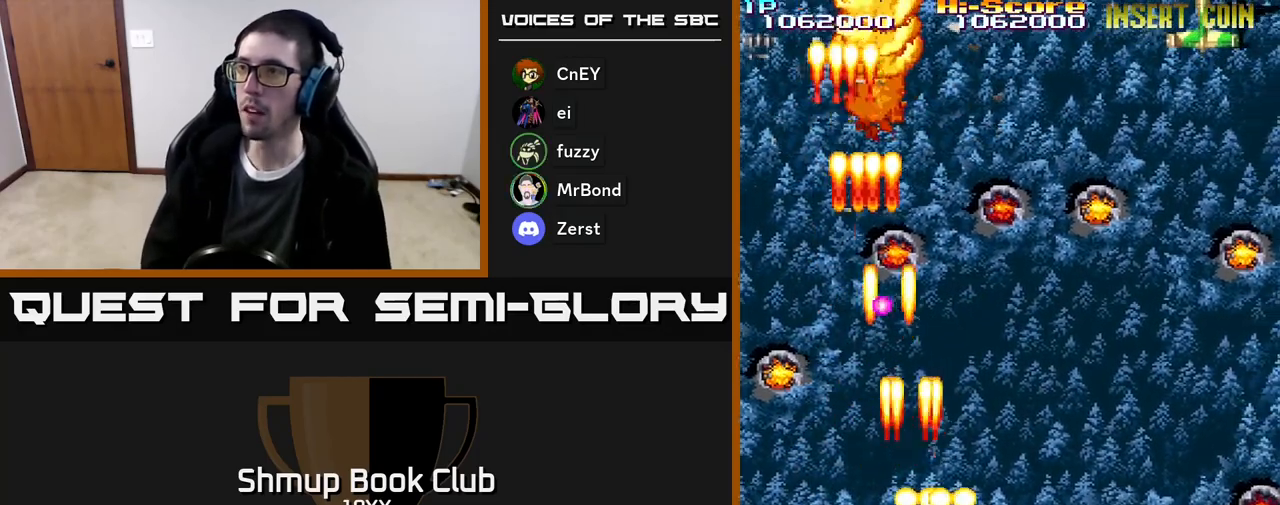
{"buttons": ["R2", "DPAD_RIGHT"], "events": [[17, "DPAD_DOWN", "up"]]}
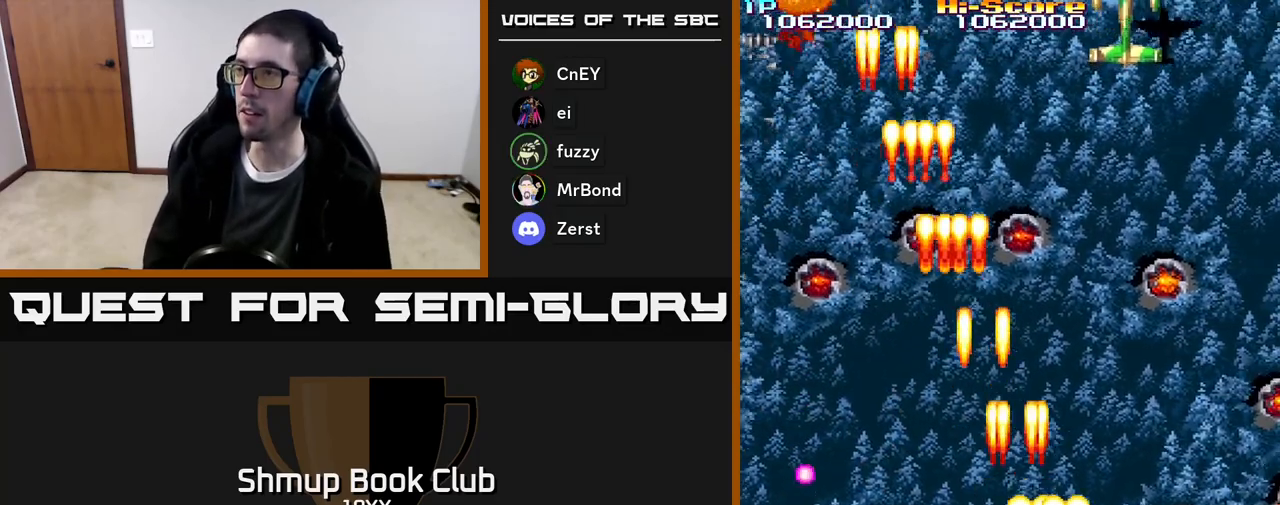
{"buttons": ["R2", "DPAD_RIGHT"], "events": [[100, "DPAD_UP", "down"], [383, "DPAD_UP", "up"]]}
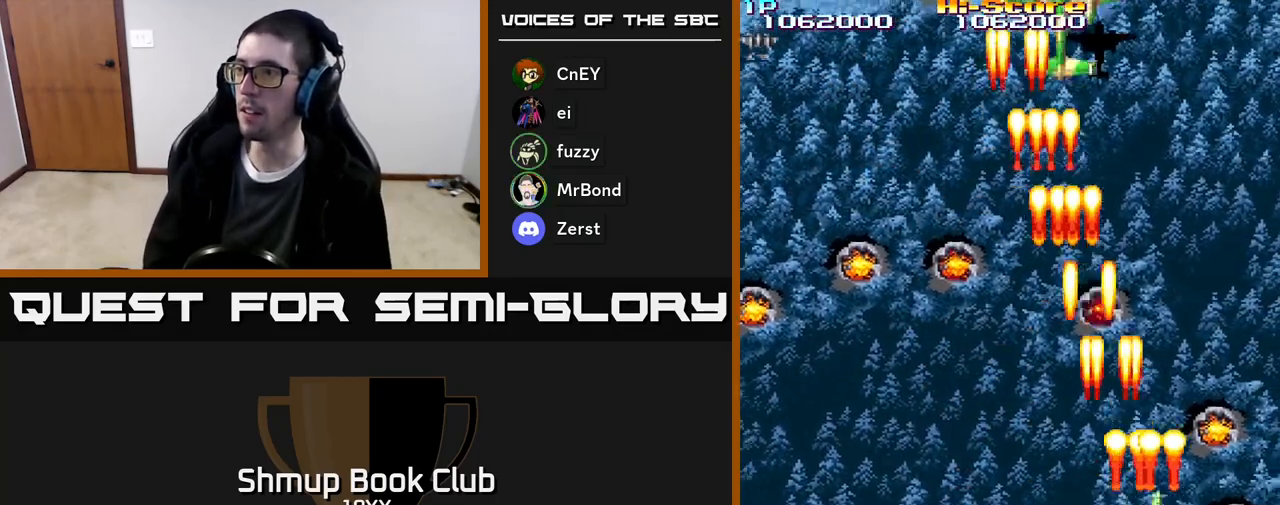
{"buttons": ["R2", "DPAD_UP", "DPAD_LEFT"], "events": [[100, "DPAD_DOWN", "down"], [150, "DPAD_RIGHT", "up"], [183, "DPAD_RIGHT", "down"], [350, "DPAD_RIGHT", "up"], [450, "DPAD_DOWN", "up"], [483, "DPAD_UP", "down"], [500, "DPAD_LEFT", "down"]]}
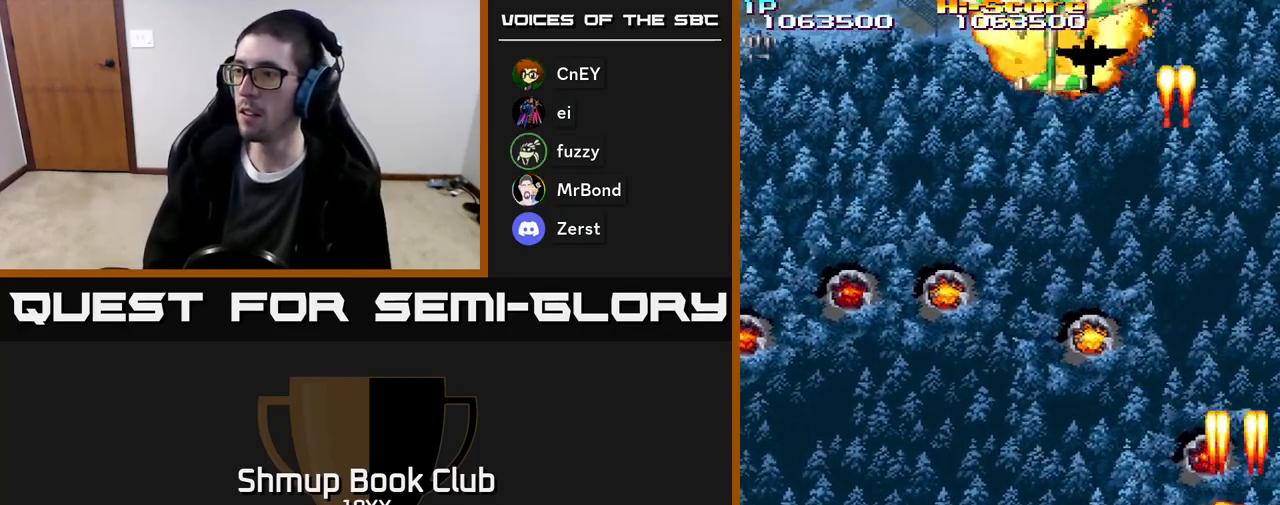
{"buttons": ["A", "R2", "DPAD_UP", "DPAD_RIGHT"], "events": [[350, "A", "down"], [450, "DPAD_LEFT", "up"], [500, "DPAD_RIGHT", "down"]]}
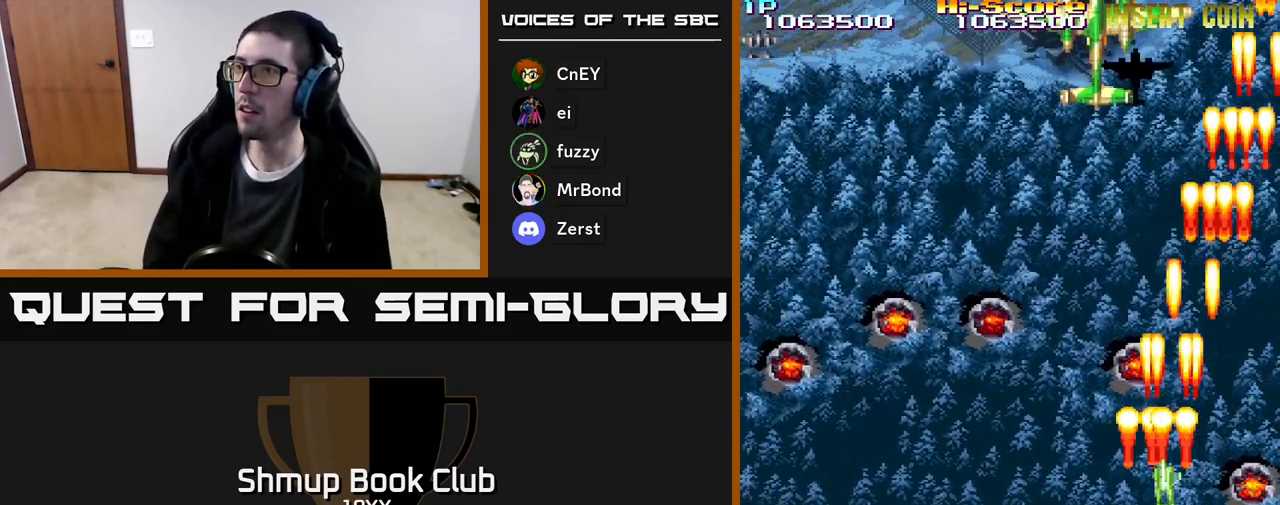
{"buttons": ["A", "R2", "DPAD_UP", "DPAD_LEFT"], "events": [[133, "DPAD_RIGHT", "up"], [233, "DPAD_LEFT", "down"]]}
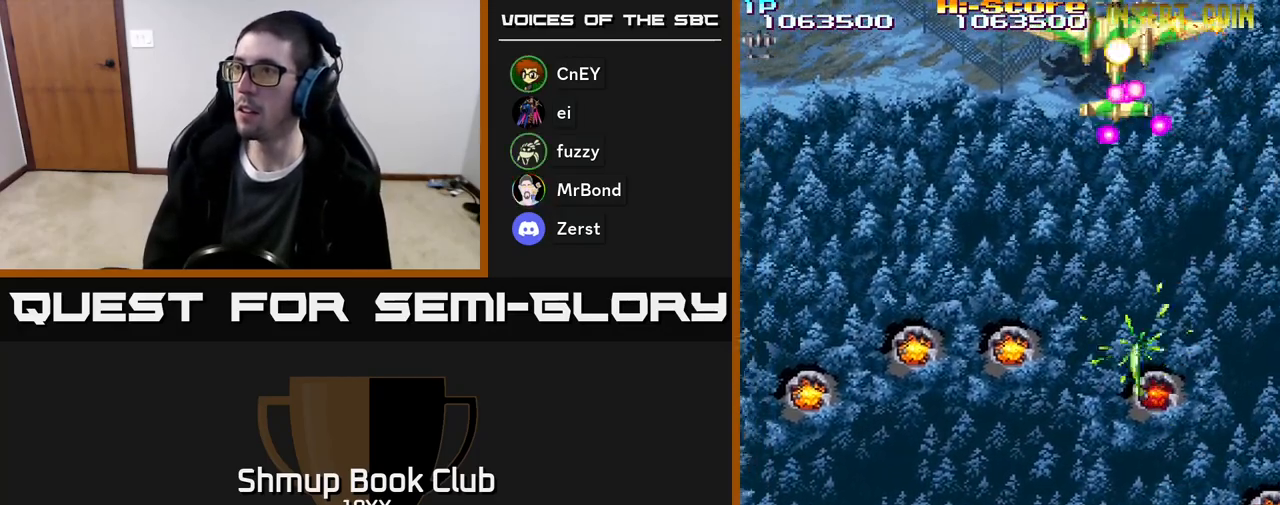
{"buttons": ["R2", "DPAD_DOWN"], "events": [[17, "A", "up"], [33, "DPAD_UP", "up"], [67, "DPAD_DOWN", "down"], [67, "DPAD_LEFT", "up"]]}
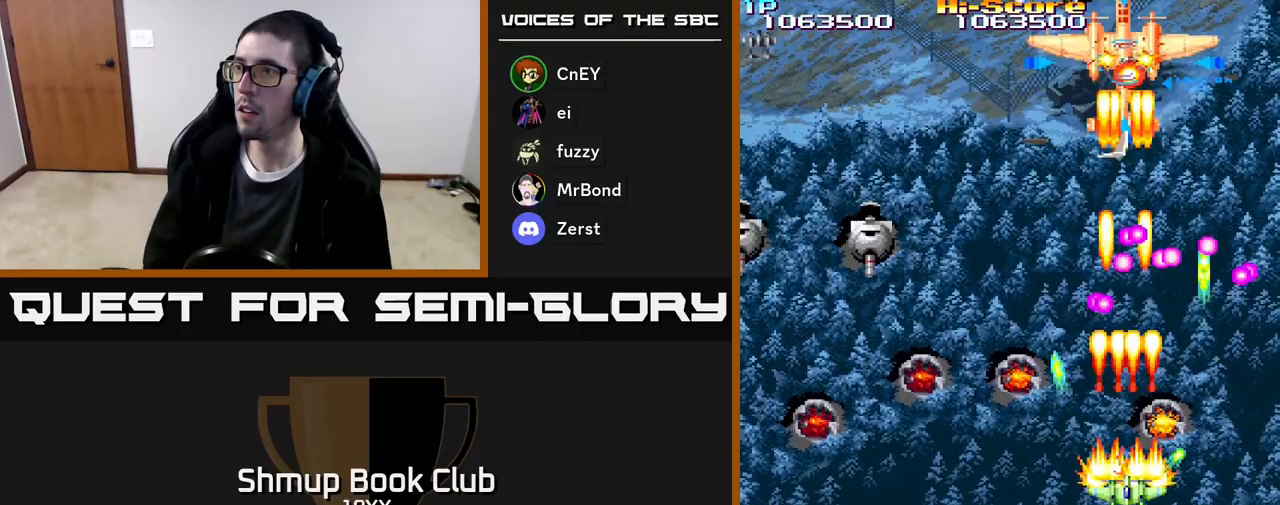
{"buttons": ["R2", "DPAD_LEFT"], "events": [[117, "DPAD_LEFT", "down"], [217, "DPAD_DOWN", "up"]]}
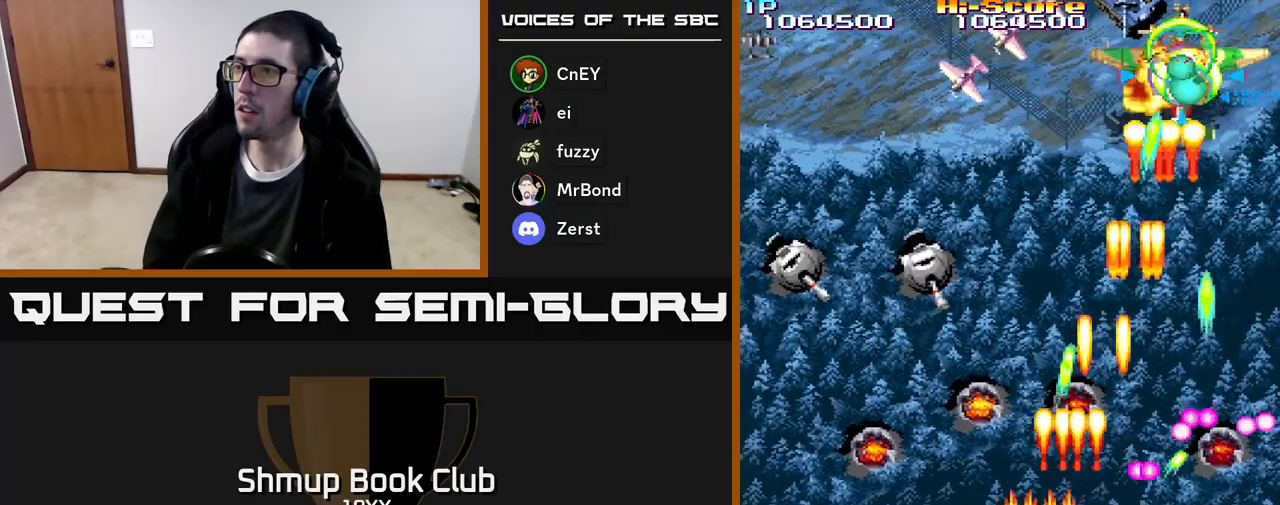
{"buttons": ["R2", "DPAD_UP", "DPAD_LEFT"], "events": [[367, "DPAD_UP", "down"]]}
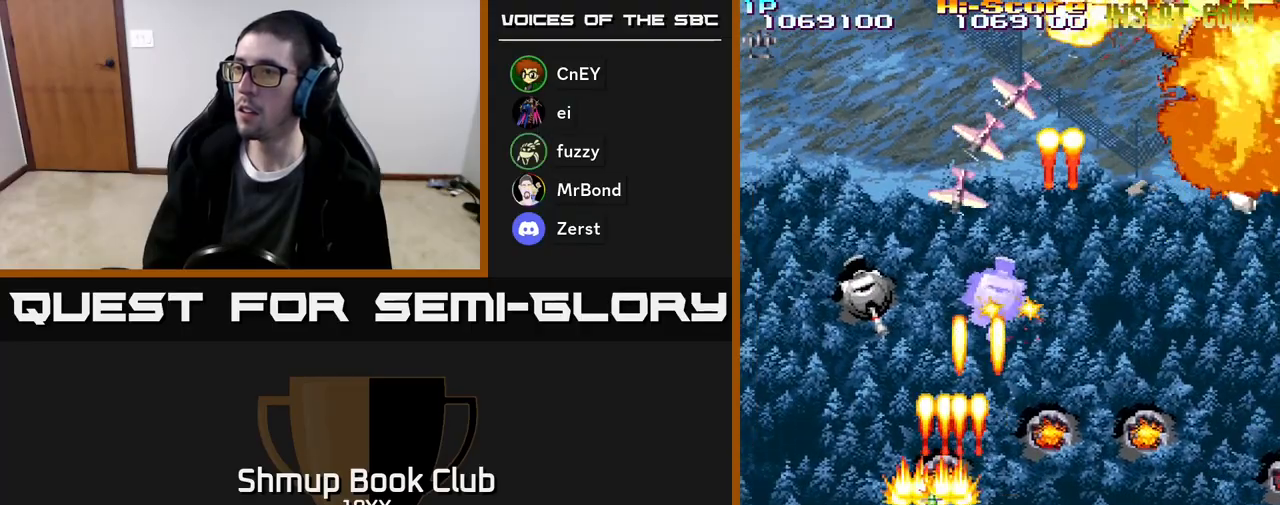
{"buttons": ["R2", "DPAD_DOWN", "DPAD_LEFT"], "events": [[267, "DPAD_UP", "up"], [300, "DPAD_DOWN", "down"], [300, "DPAD_LEFT", "up"], [317, "DPAD_RIGHT", "down"], [367, "DPAD_RIGHT", "up"], [400, "DPAD_LEFT", "down"]]}
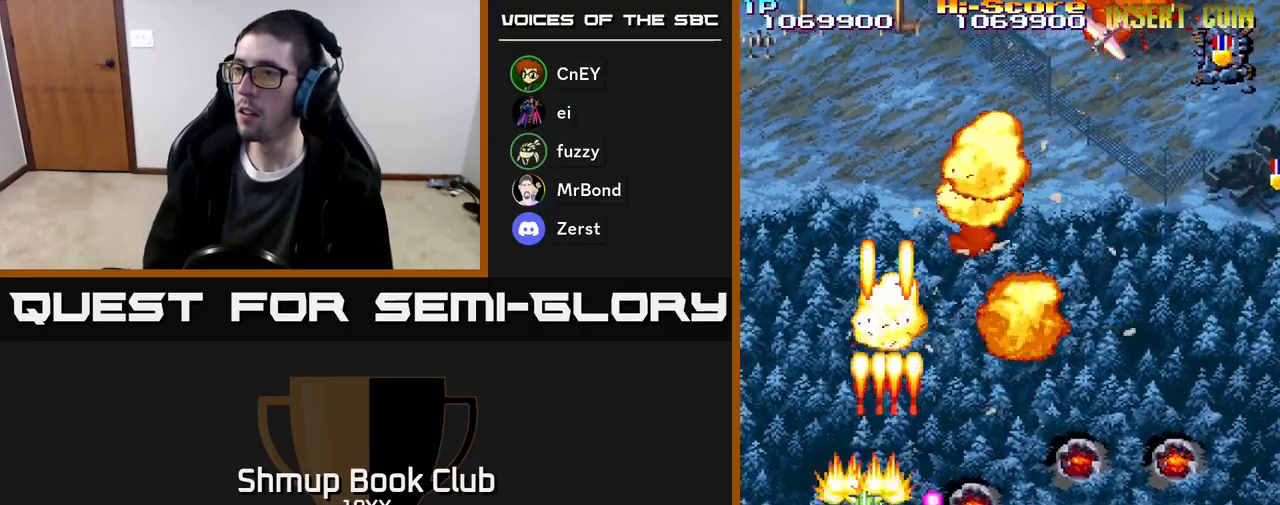
{"buttons": ["R2", "DPAD_RIGHT"], "events": [[33, "DPAD_DOWN", "up"], [150, "DPAD_LEFT", "up"], [150, "DPAD_UP", "down"], [167, "DPAD_RIGHT", "down"], [217, "DPAD_UP", "up"]]}
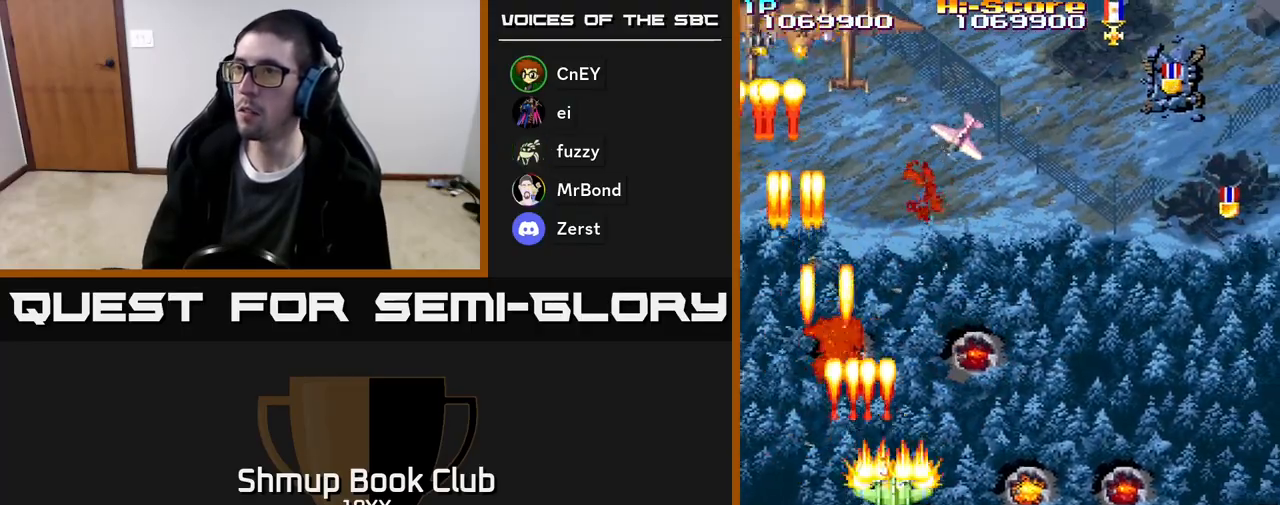
{"buttons": ["A", "R2", "DPAD_UP", "DPAD_LEFT"], "events": [[83, "DPAD_RIGHT", "up"], [117, "DPAD_UP", "down"], [133, "DPAD_LEFT", "down"], [200, "DPAD_UP", "up"], [233, "DPAD_UP", "down"], [450, "A", "down"]]}
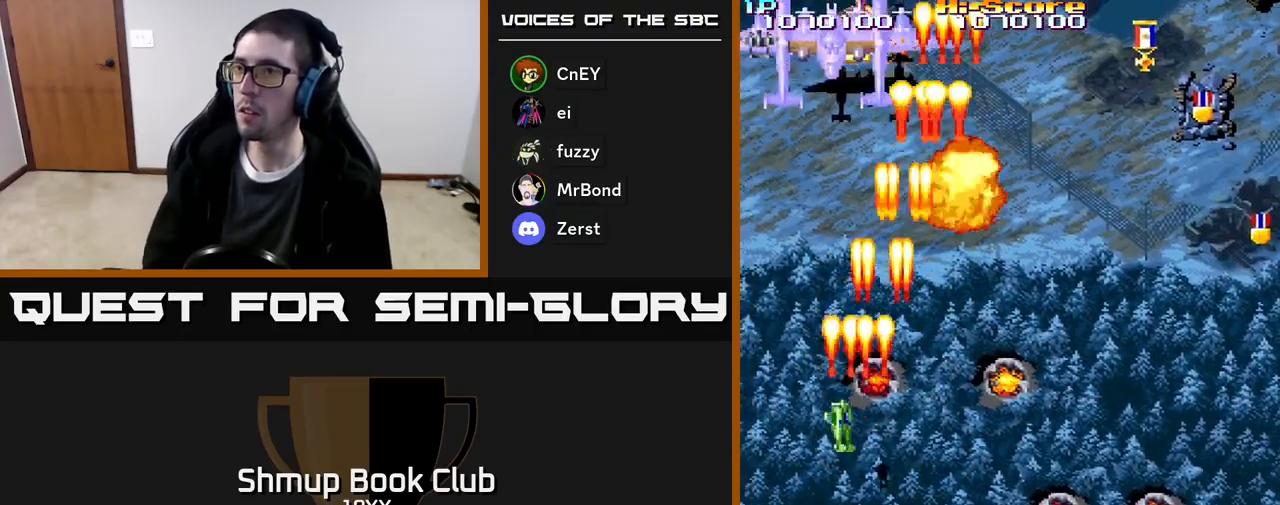
{"buttons": ["A", "R2", "DPAD_UP", "DPAD_LEFT"], "events": [[17, "DPAD_UP", "up"], [50, "DPAD_DOWN", "down"], [50, "DPAD_LEFT", "up"], [83, "DPAD_RIGHT", "down"], [300, "DPAD_DOWN", "up"], [333, "DPAD_RIGHT", "up"], [367, "DPAD_LEFT", "down"], [367, "DPAD_UP", "down"]]}
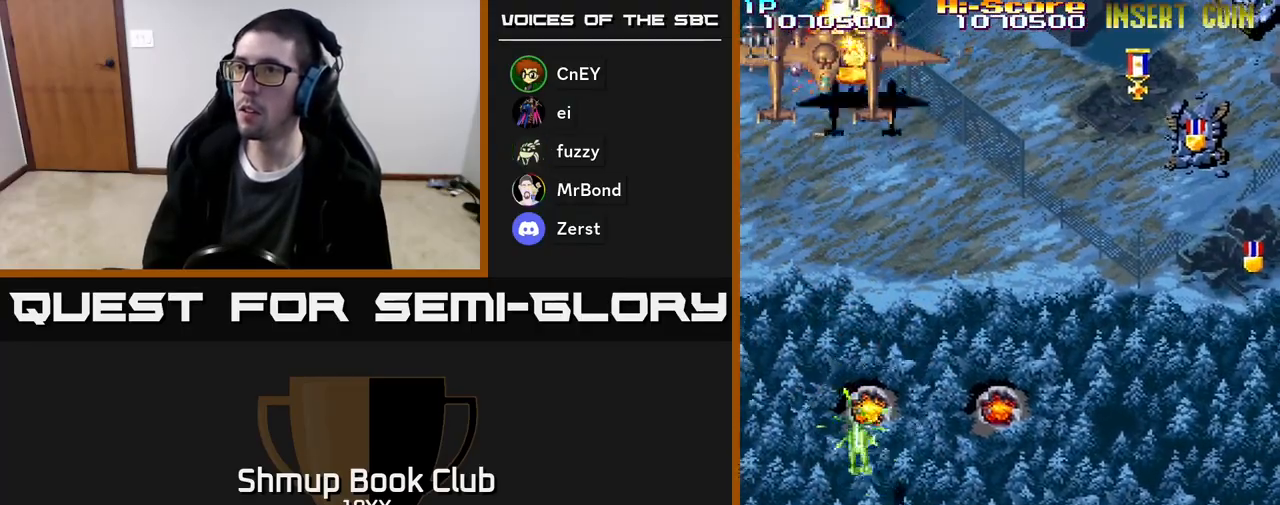
{"buttons": ["R2", "DPAD_LEFT"], "events": [[167, "A", "up"], [200, "DPAD_LEFT", "up"], [200, "DPAD_UP", "up"], [233, "DPAD_RIGHT", "down"], [250, "DPAD_DOWN", "down"], [300, "DPAD_RIGHT", "up"], [400, "DPAD_LEFT", "down"], [483, "DPAD_DOWN", "up"]]}
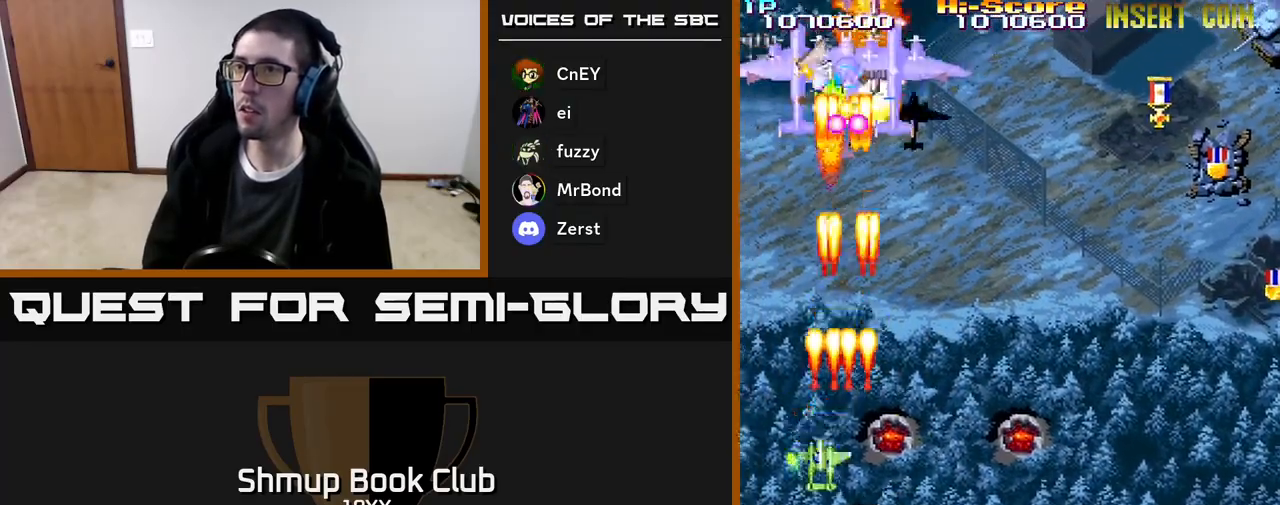
{"buttons": ["R2", "DPAD_DOWN"]}
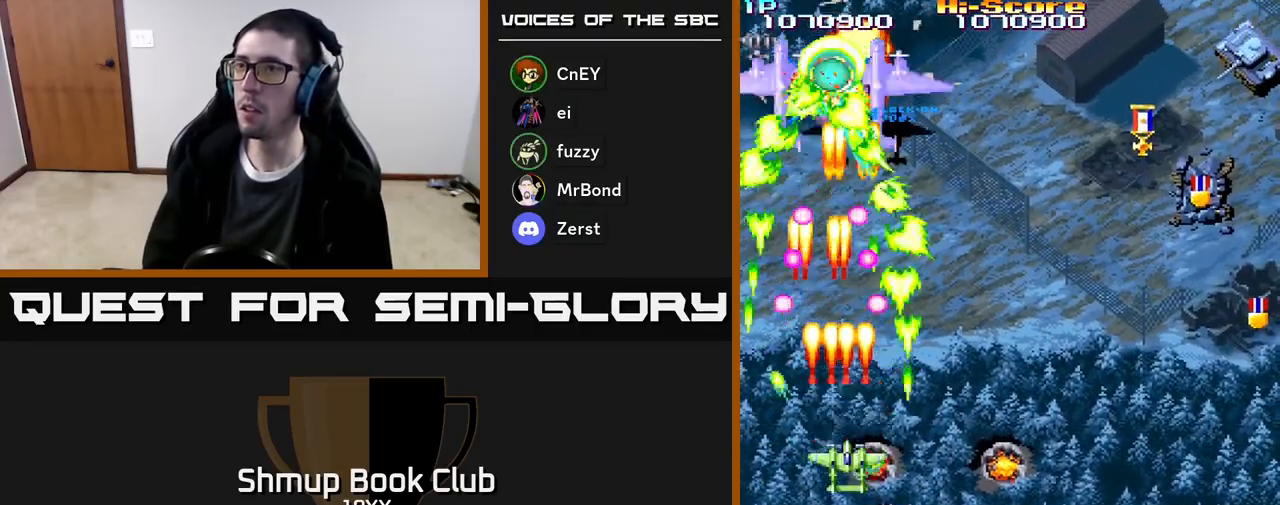
{"buttons": ["R2", "DPAD_RIGHT"], "events": [[117, "DPAD_RIGHT", "down"], [317, "DPAD_DOWN", "up"]]}
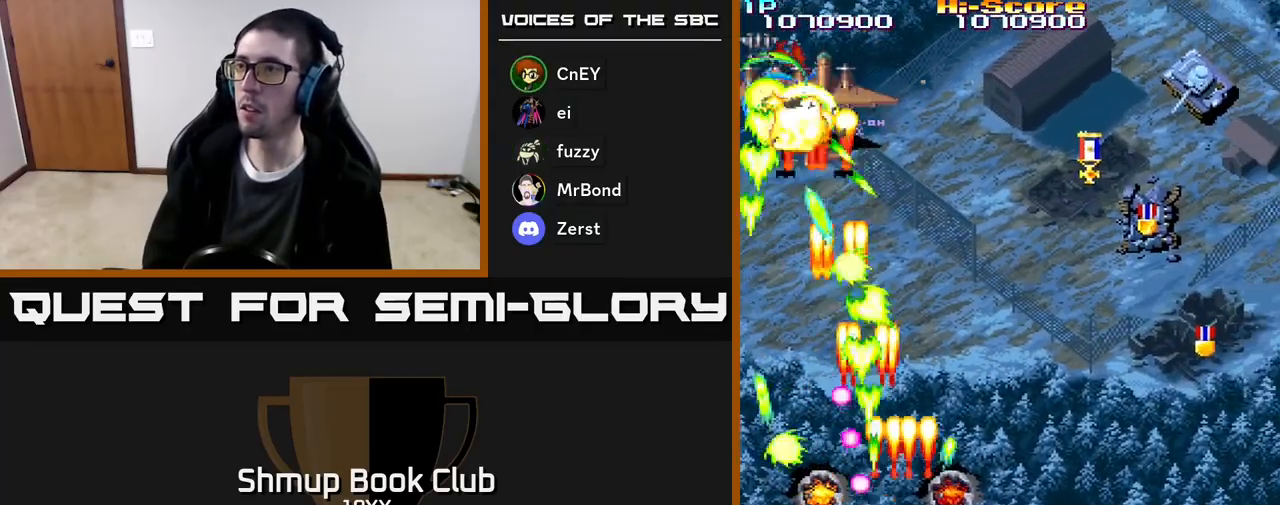
{"buttons": ["R2", "DPAD_UP", "DPAD_RIGHT"], "events": [[383, "DPAD_UP", "down"]]}
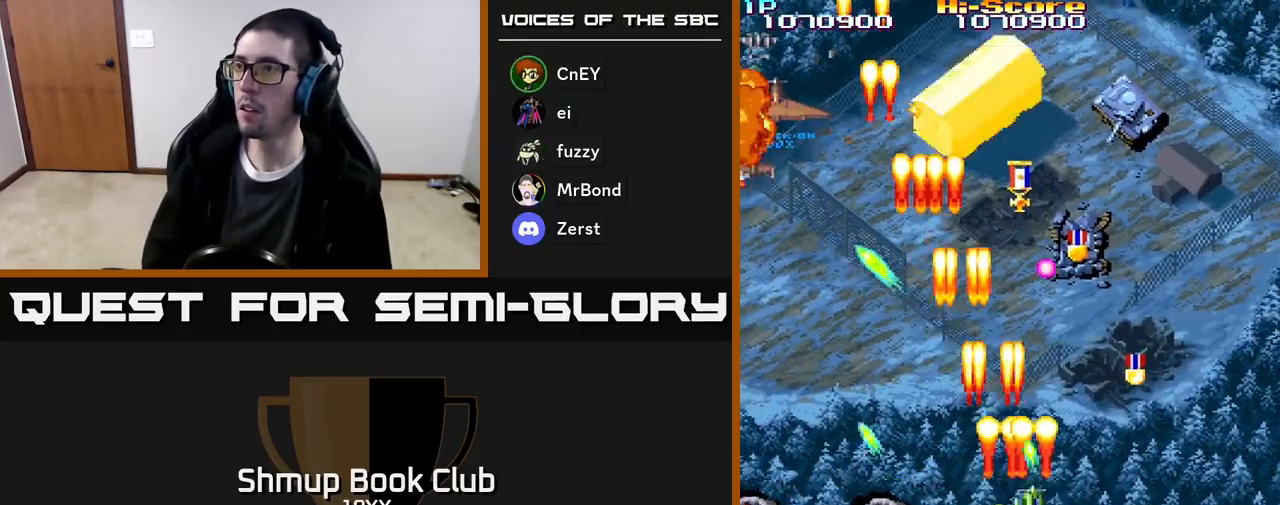
{"buttons": ["R2", "DPAD_UP", "DPAD_LEFT"], "events": [[400, "DPAD_RIGHT", "up"], [483, "DPAD_LEFT", "down"]]}
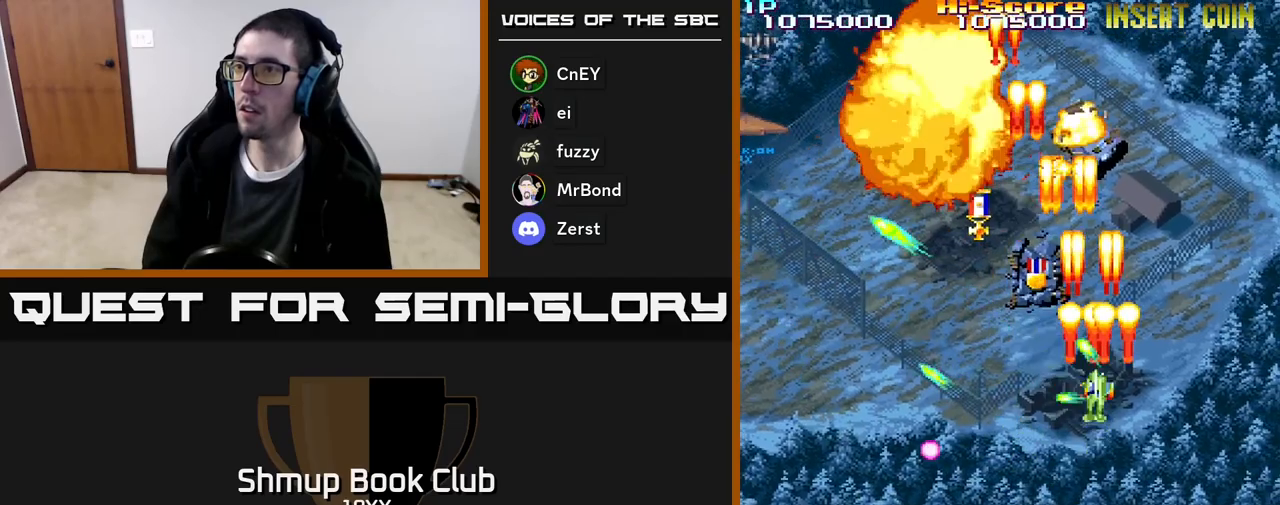
{"buttons": ["R2", "DPAD_UP", "DPAD_LEFT"], "events": [[117, "DPAD_LEFT", "up"], [267, "DPAD_LEFT", "down"]]}
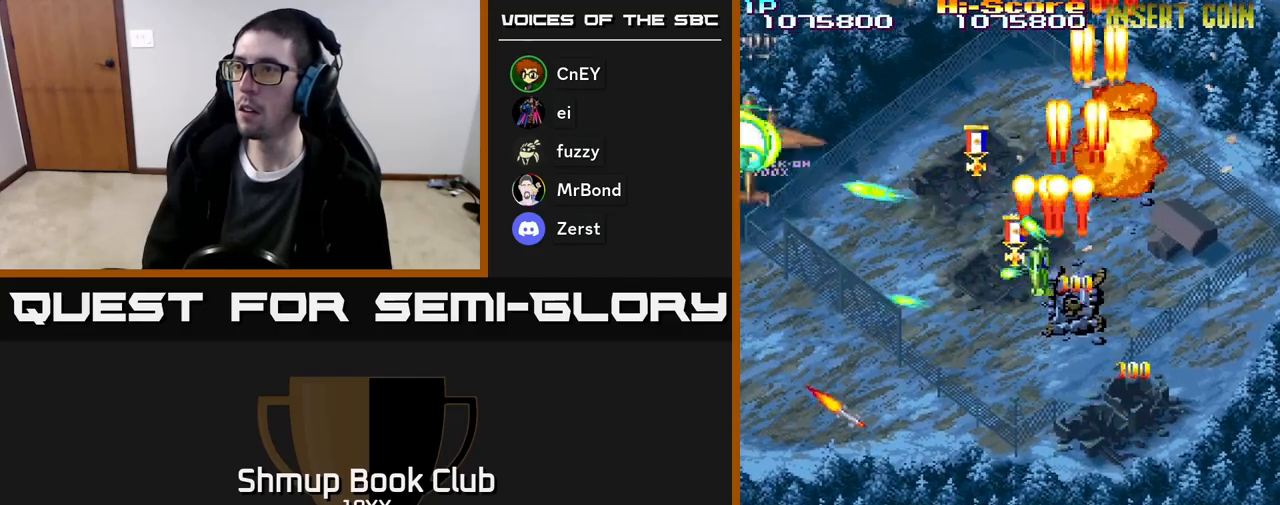
{"buttons": ["R2", "DPAD_RIGHT"], "events": [[17, "DPAD_LEFT", "up"], [33, "DPAD_UP", "up"], [50, "DPAD_RIGHT", "down"], [217, "DPAD_DOWN", "down"], [500, "DPAD_DOWN", "up"]]}
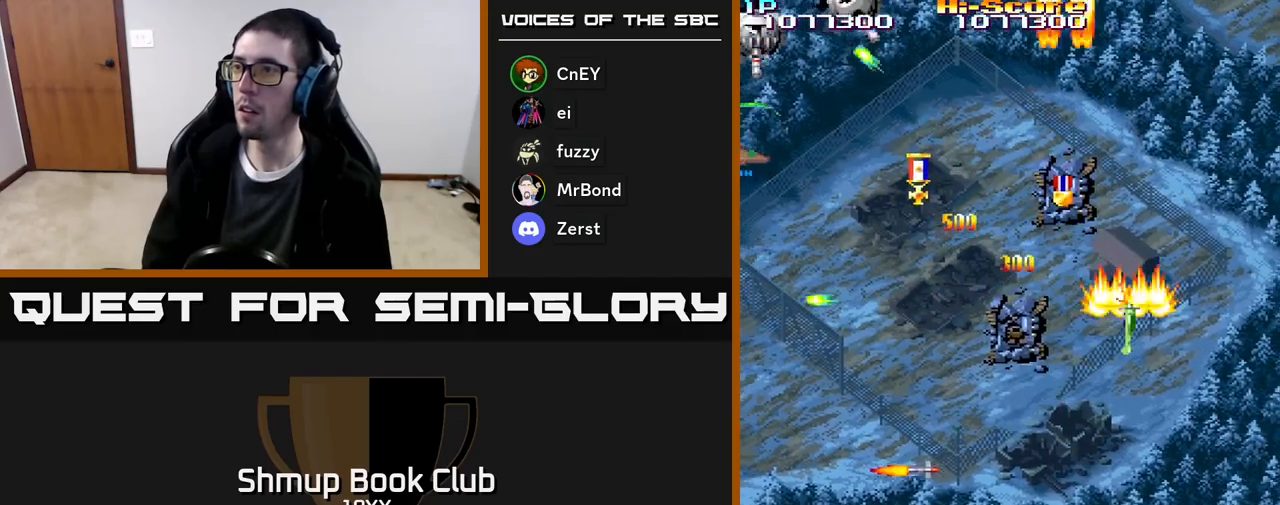
{"buttons": ["R2", "DPAD_UP", "DPAD_LEFT"], "events": [[50, "DPAD_RIGHT", "up"], [50, "DPAD_UP", "down"], [100, "DPAD_LEFT", "down"]]}
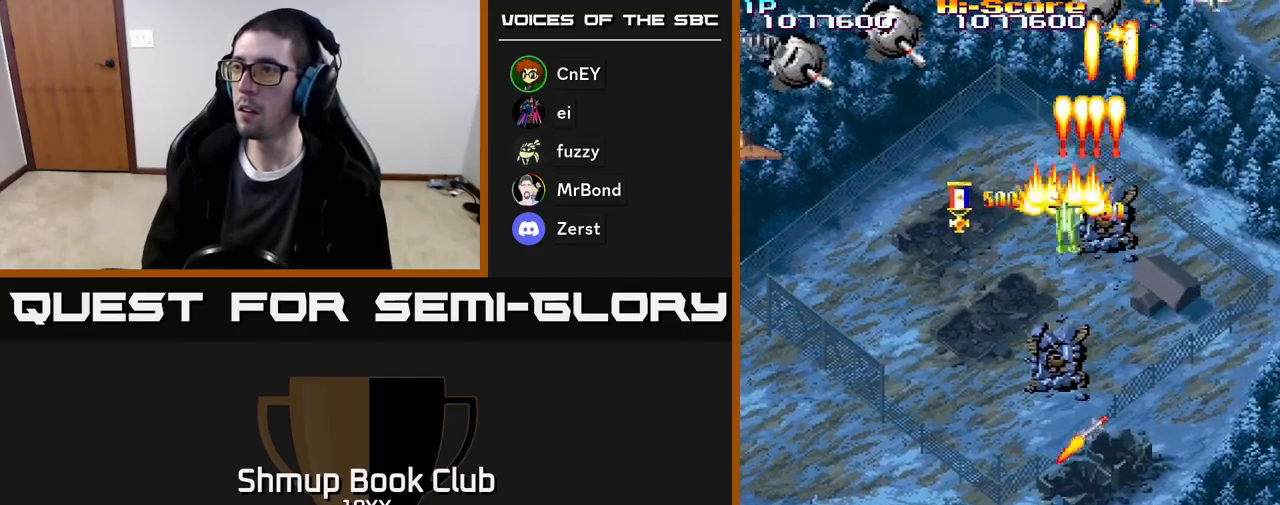
{"buttons": ["R2", "DPAD_LEFT"], "events": [[17, "DPAD_UP", "up"], [333, "DPAD_DOWN", "down"], [450, "DPAD_DOWN", "up"]]}
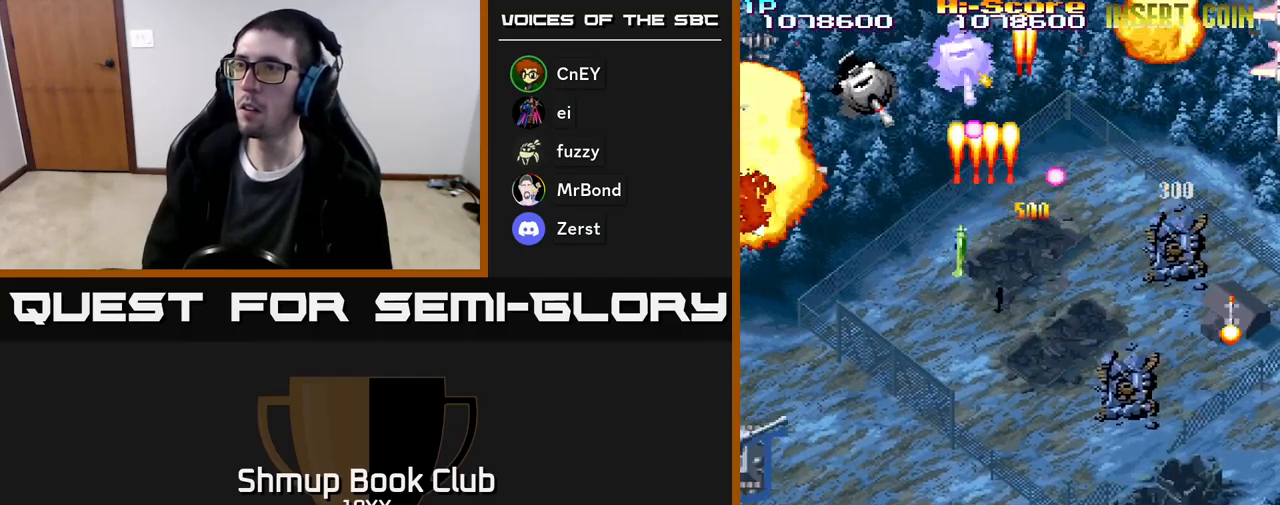
{"buttons": ["R2", "DPAD_DOWN"], "events": [[83, "DPAD_DOWN", "down"], [317, "DPAD_LEFT", "up"], [367, "DPAD_RIGHT", "down"], [433, "DPAD_RIGHT", "up"]]}
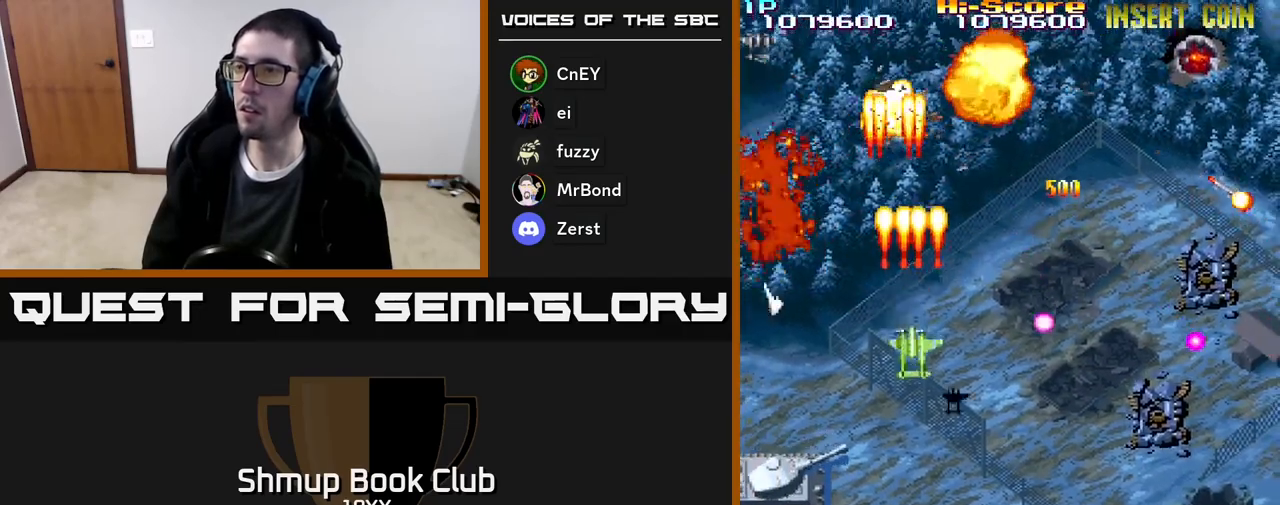
{"buttons": ["R2", "DPAD_DOWN"], "events": [[33, "DPAD_LEFT", "down"], [317, "DPAD_LEFT", "up"]]}
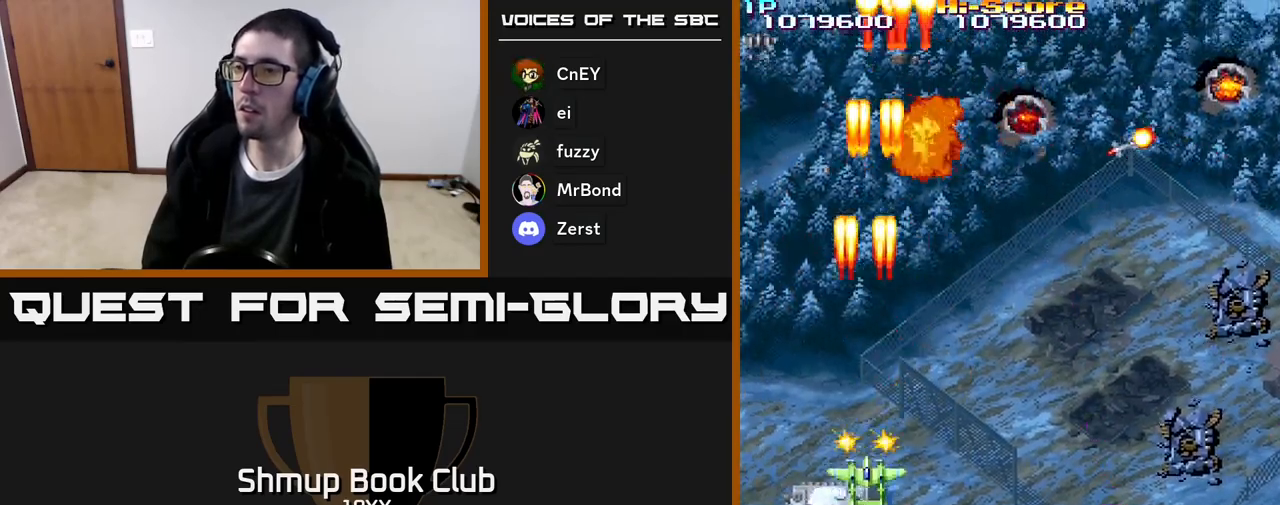
{"buttons": ["R2"], "events": [[300, "DPAD_DOWN", "up"]]}
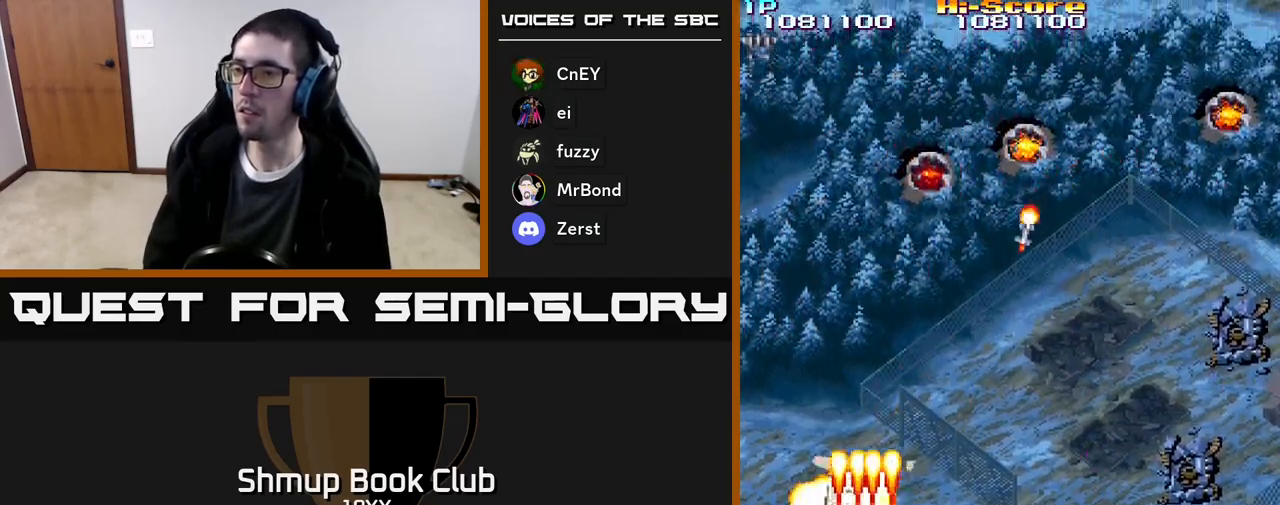
{"buttons": ["R2", "DPAD_UP", "DPAD_RIGHT"], "events": [[417, "DPAD_UP", "down"], [500, "DPAD_RIGHT", "down"]]}
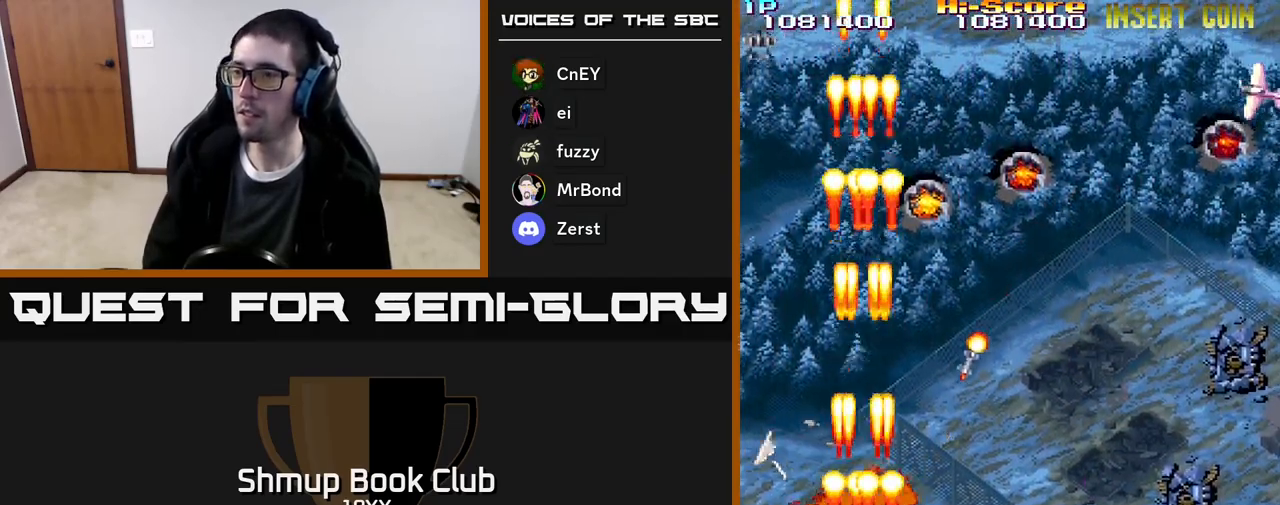
{"buttons": ["R2", "DPAD_RIGHT"], "events": [[17, "DPAD_UP", "up"], [83, "DPAD_DOWN", "down"], [267, "DPAD_DOWN", "up"]]}
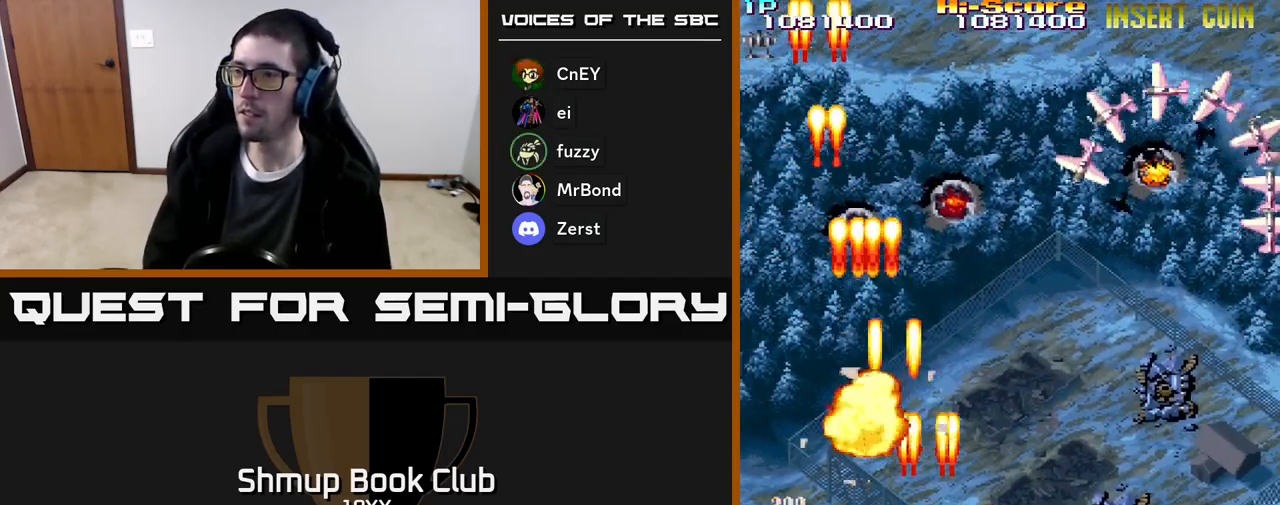
{"buttons": ["R2", "DPAD_RIGHT"], "events": []}
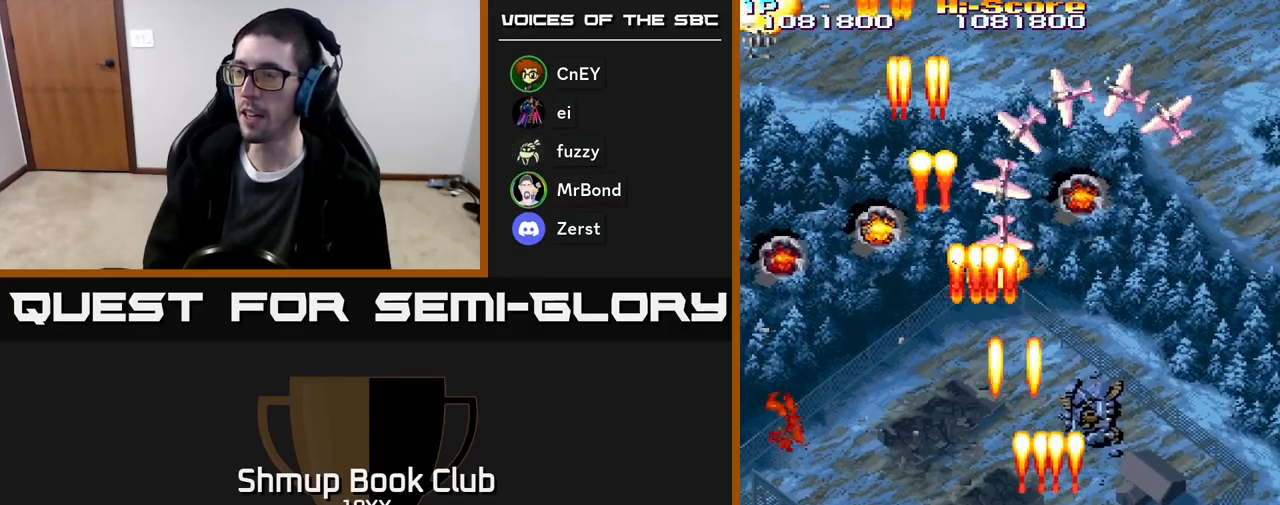
{"buttons": ["R2", "DPAD_LEFT"], "events": [[150, "DPAD_RIGHT", "up"], [183, "DPAD_LEFT", "down"]]}